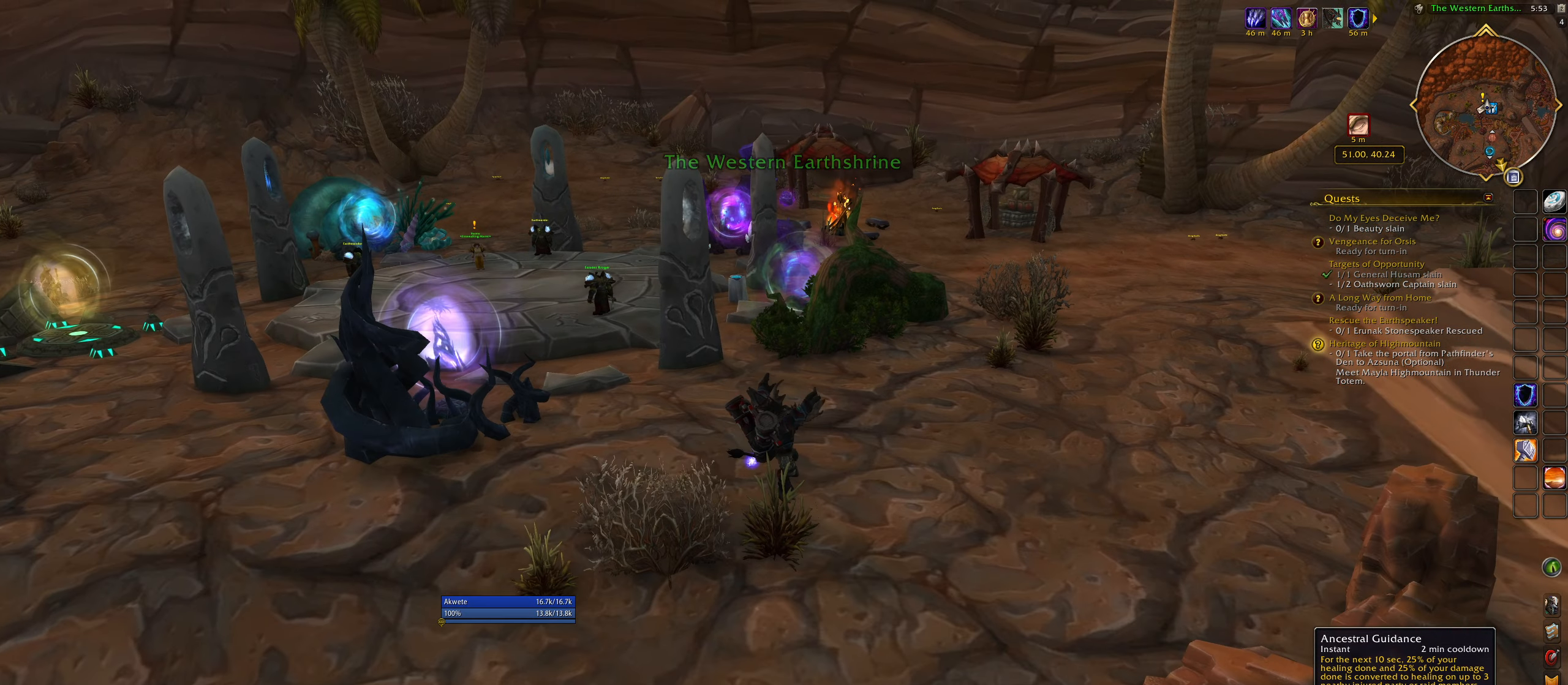
Gameplay with keyboard and mouse; each line is a JSON object with the keys and mouse buttons held at the frame after it. "events" lists presses ("down") and releases ("up") of "1", "2", "3", "4", "5", "a", "alt", "b", "c", "ctrl", "d", "e", "f", "g", "q", "r", "s", "shift", "space", "t", "tab", "w", "z", "mouse_left", "mouse_wheel", "mouse_right", "mouse_mb4" and "mouse_mb5" between this image and that frame as [ms after this image, input, new state], when the widget could be followed in between. "mouse_left", "mouse_wheel", "mouse_right", "mouse_mb4", "mouse_mb5" = the "left", "wheel", "right", "mb4", "mb5" buttons of the "mouse" list. No other keys are recorded. "wheel" means that the mouse wheel is clicked or scrolled. Mouse movement is not recorded.
{"keys": ["q"], "mouse": [], "events": [[83, "space", "down"], [333, "space", "up"]]}
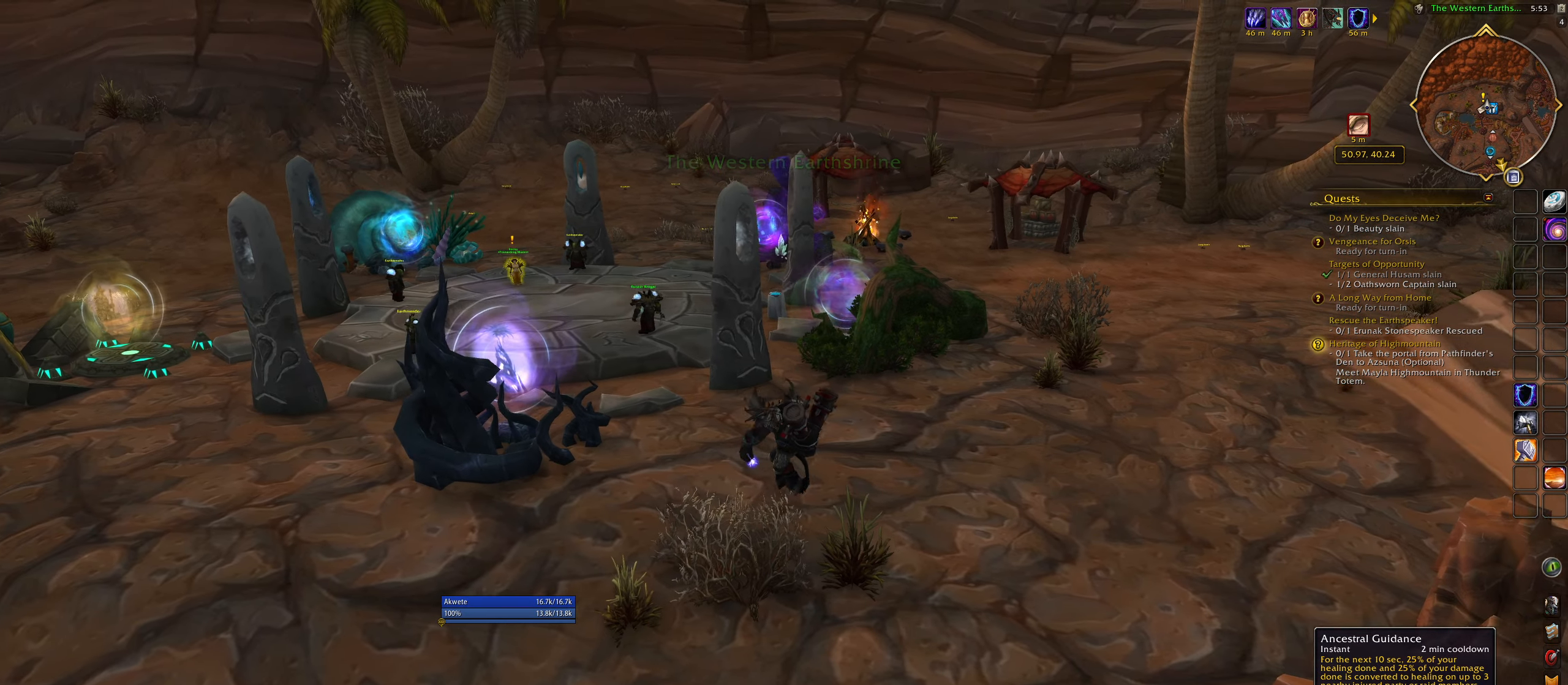
{"keys": ["e", "space"], "mouse": [], "events": [[200, "e", "down"], [233, "q", "up"], [467, "space", "down"]]}
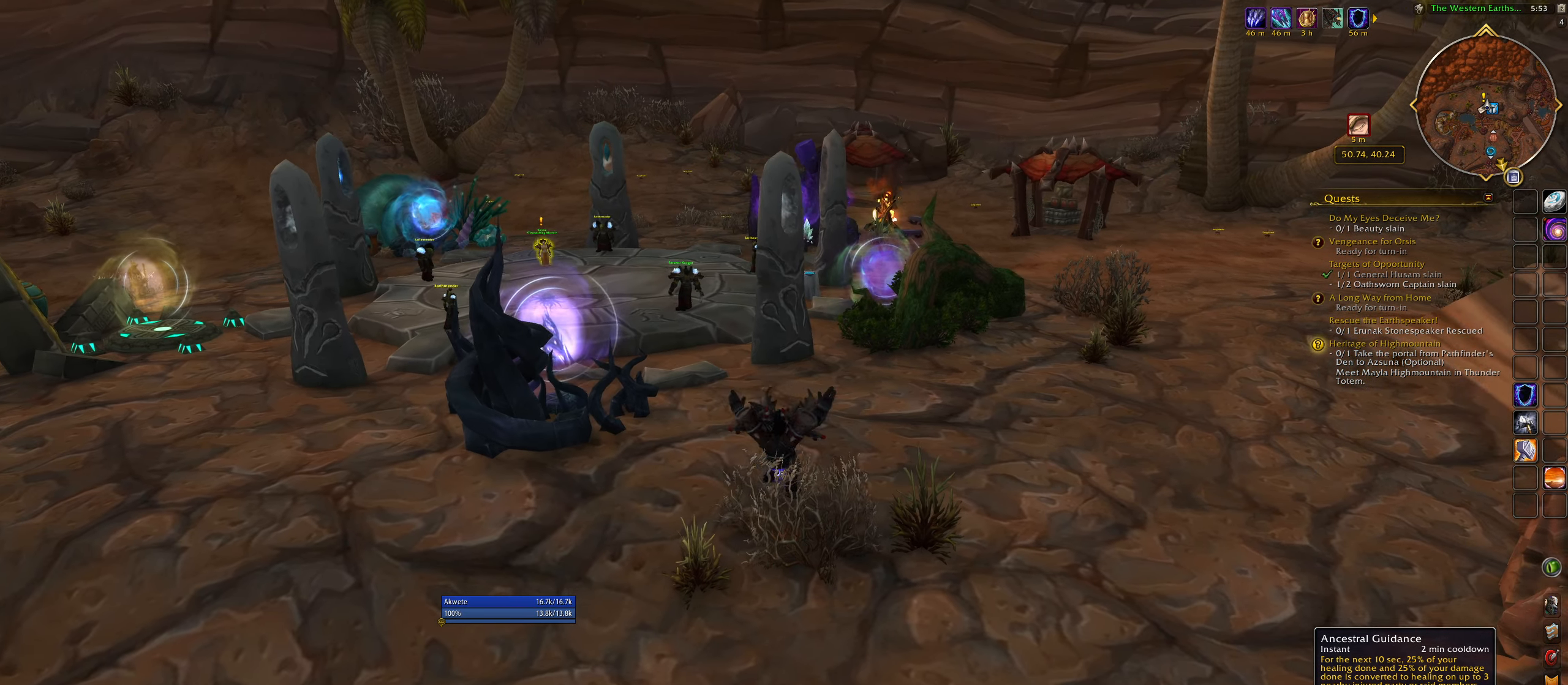
{"keys": ["q"], "mouse": [], "events": [[217, "space", "up"], [350, "e", "up"], [500, "q", "down"]]}
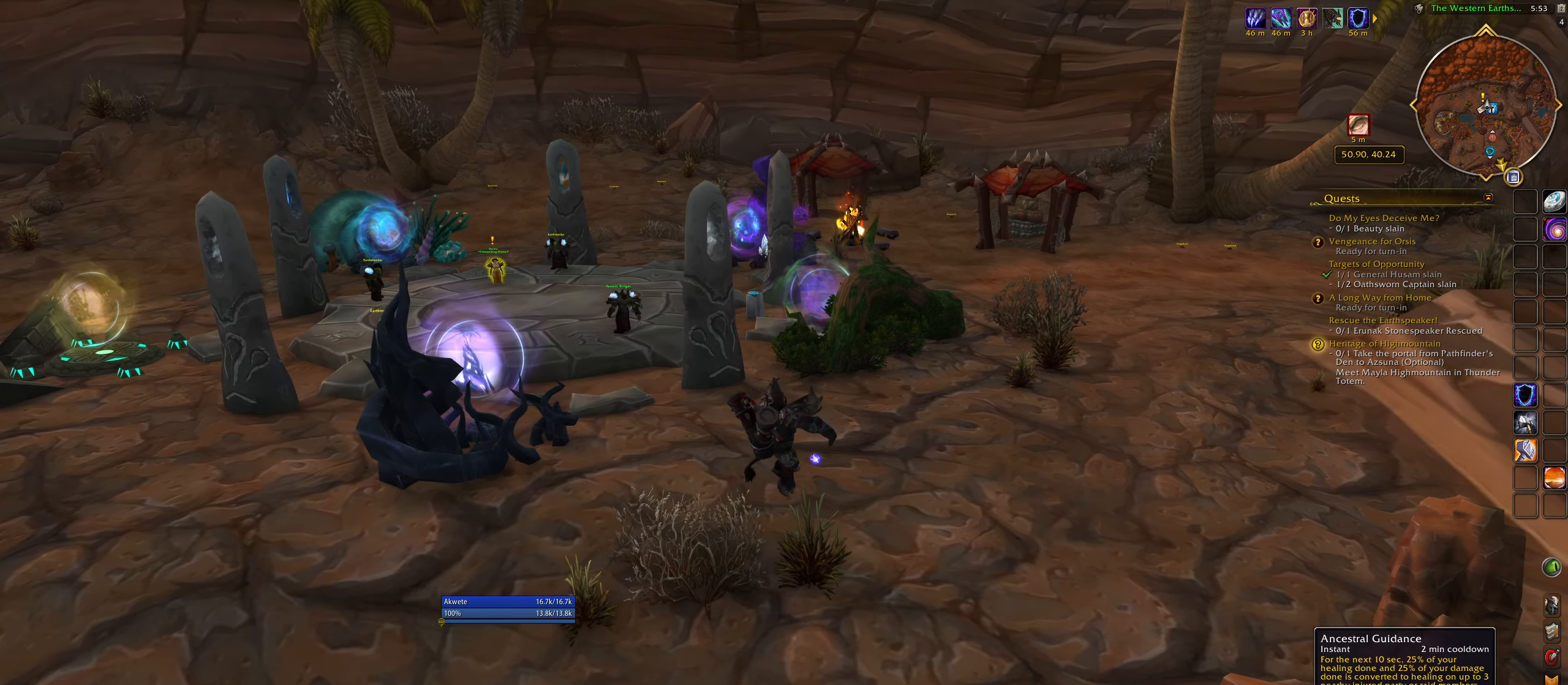
{"keys": ["q", "space"], "mouse": [], "events": [[367, "space", "down"]]}
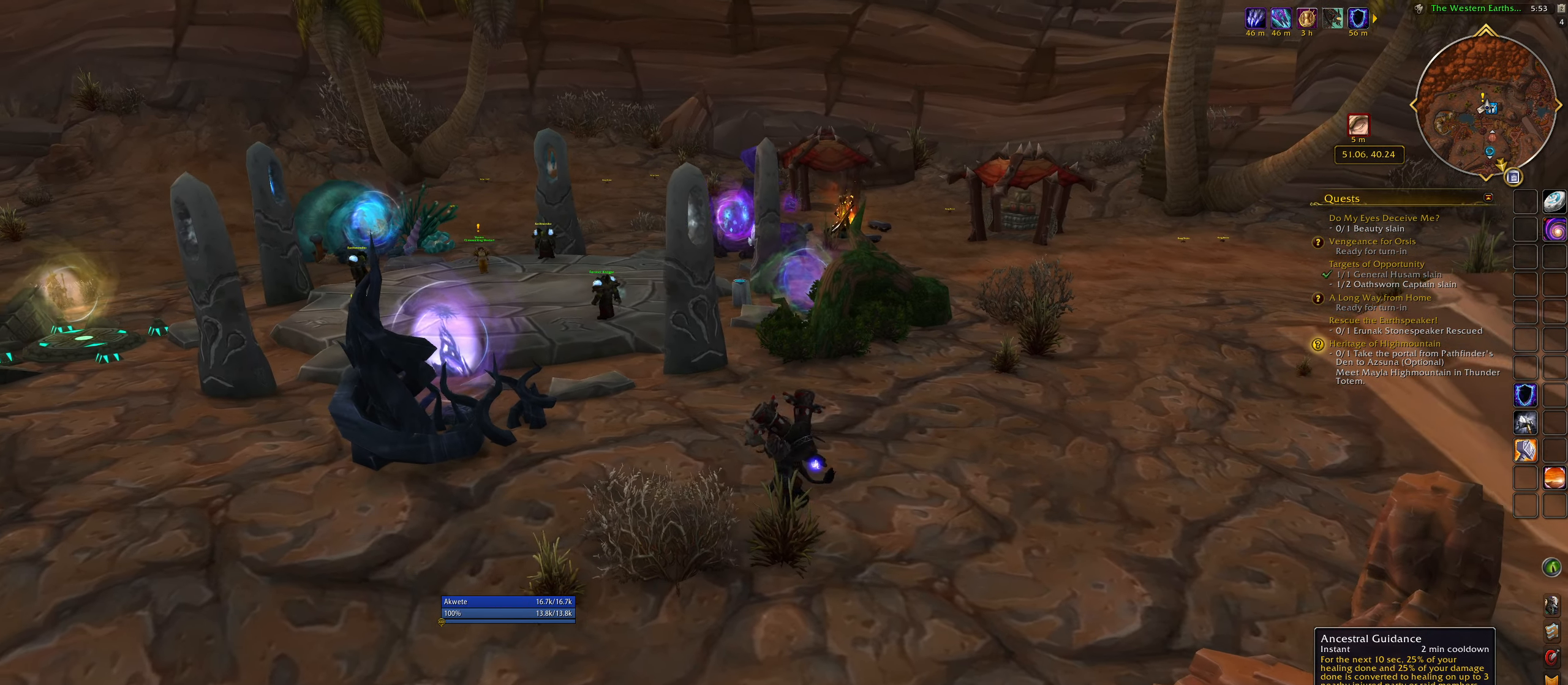
{"keys": ["a", "q"], "mouse": [], "events": [[50, "space", "up"], [350, "a", "down"]]}
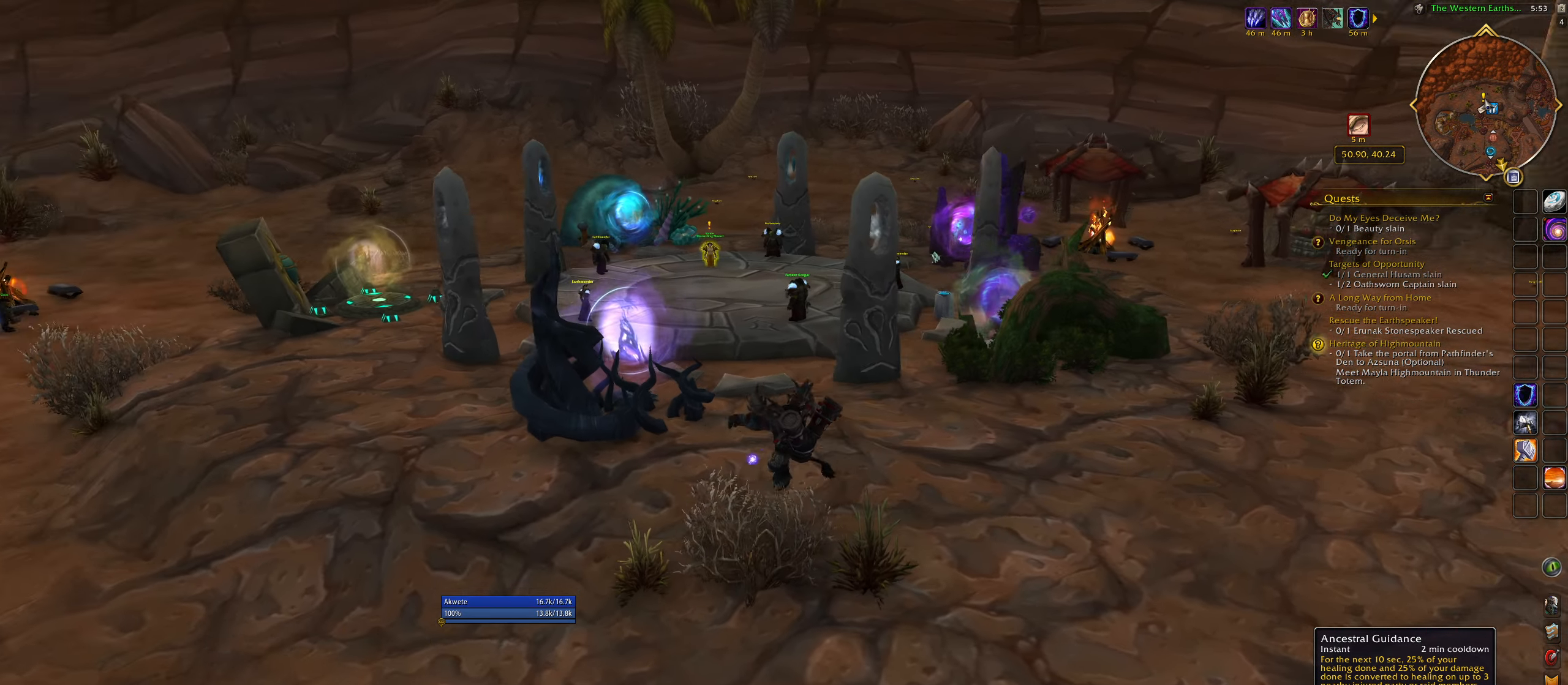
{"keys": ["a", "q", "w"], "mouse": [], "events": [[433, "w", "down"]]}
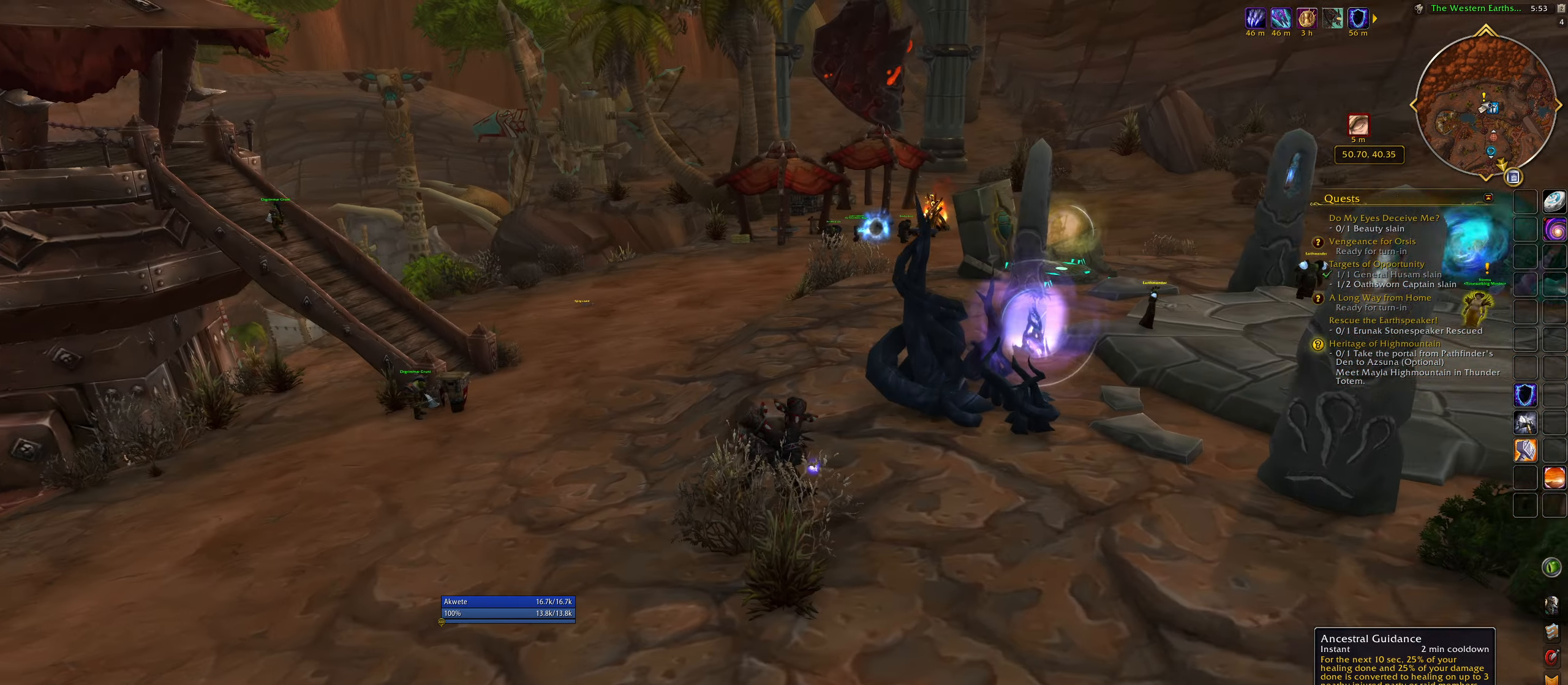
{"keys": ["w"], "mouse": [], "events": [[33, "a", "up"], [333, "q", "up"]]}
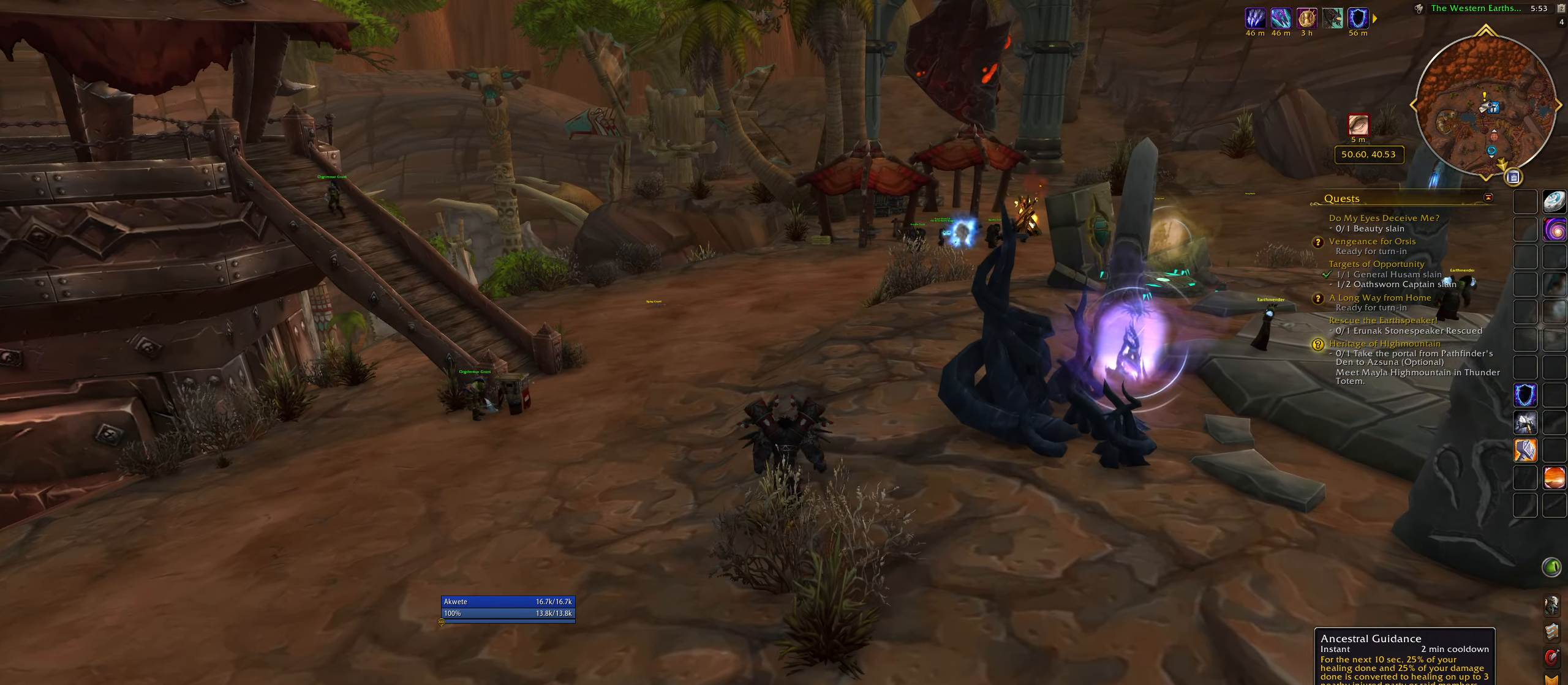
{"keys": ["d", "q", "w"], "mouse": [], "events": [[167, "q", "down"], [417, "d", "down"]]}
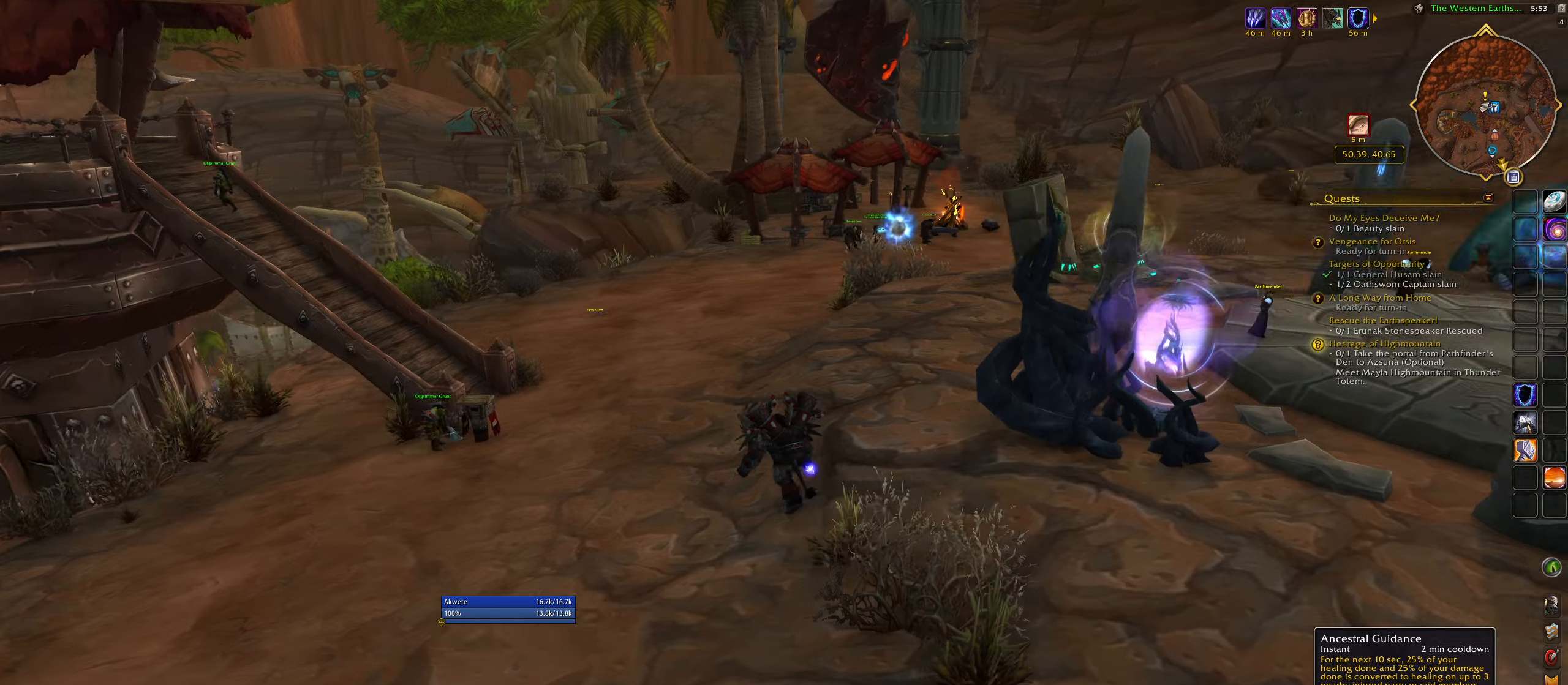
{"keys": ["e", "w"], "mouse": [], "events": [[117, "d", "up"], [117, "q", "up"], [400, "e", "down"]]}
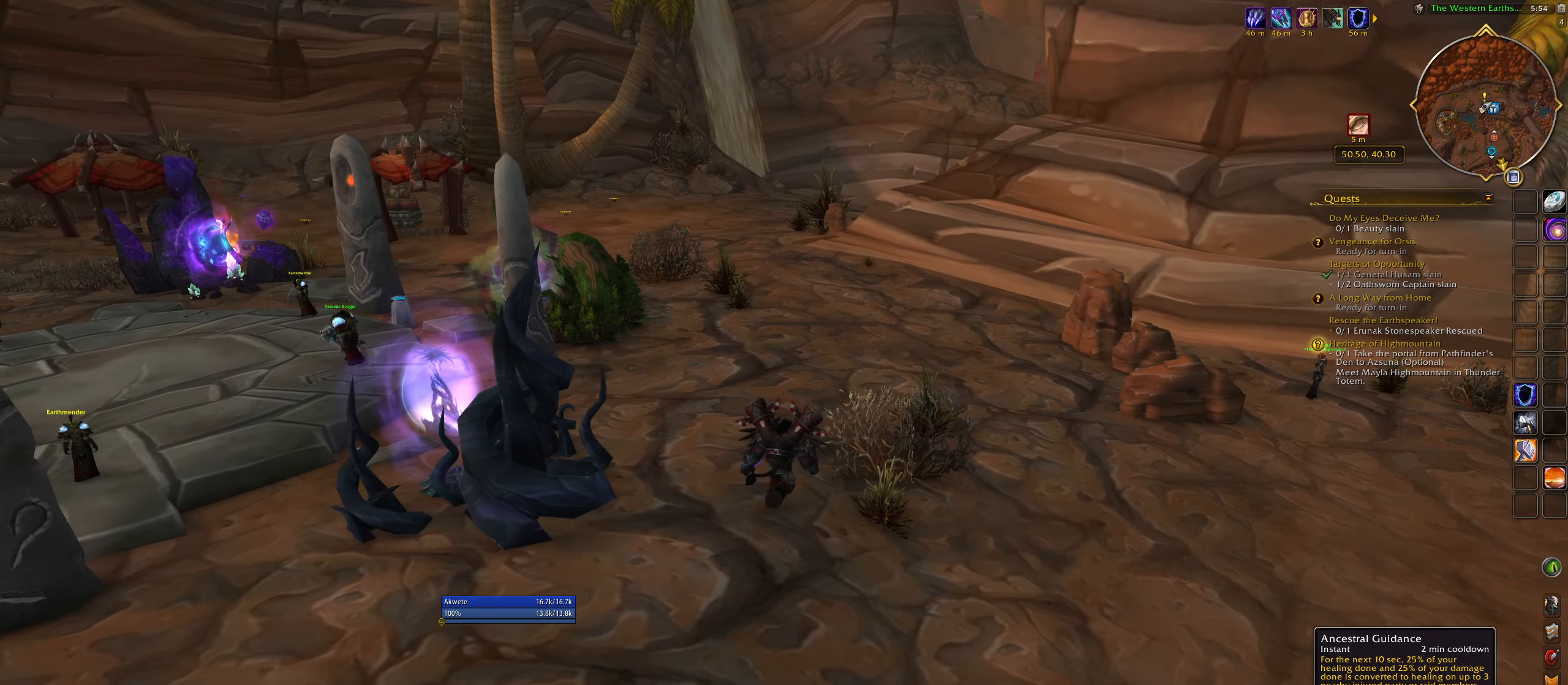
{"keys": ["a", "e", "w"], "mouse": [], "events": [[50, "a", "down"]]}
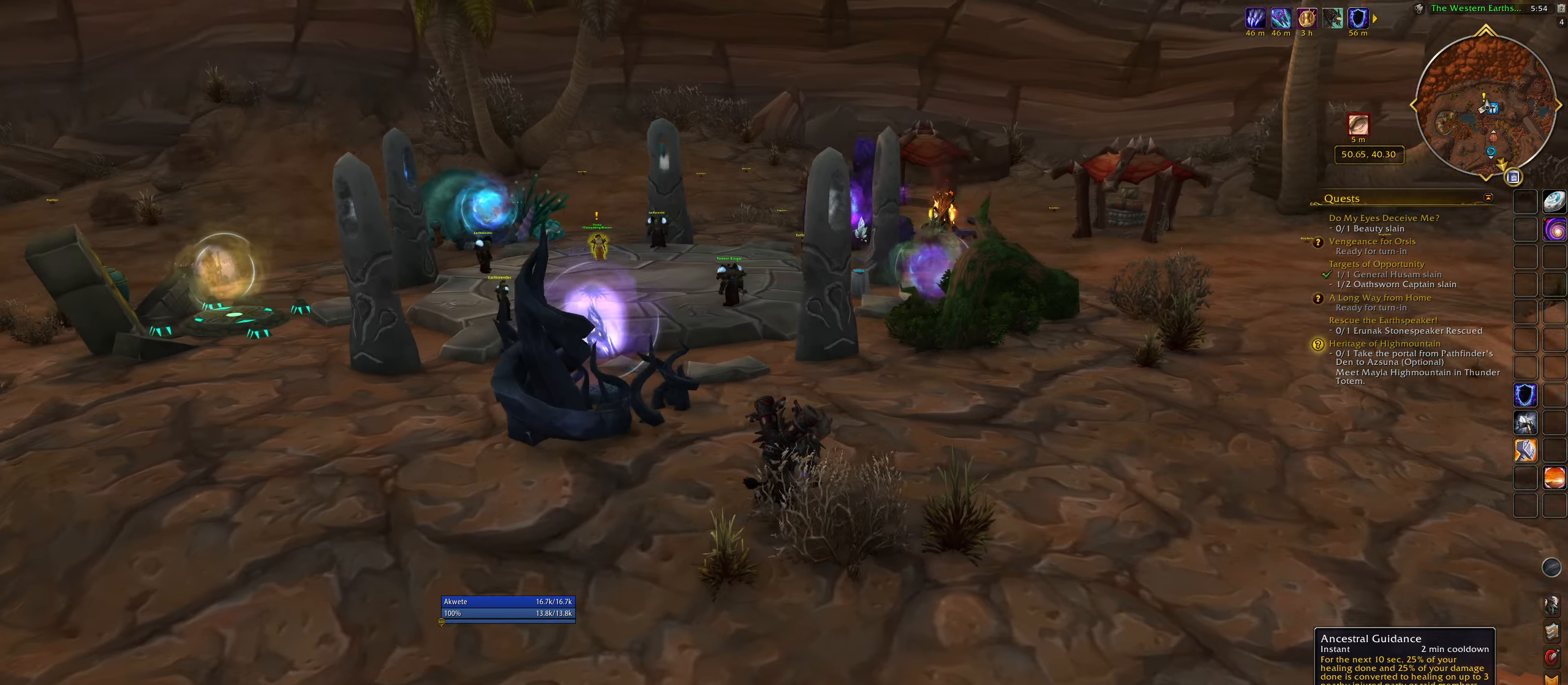
{"keys": ["e", "w"], "mouse": [], "events": [[50, "a", "up"]]}
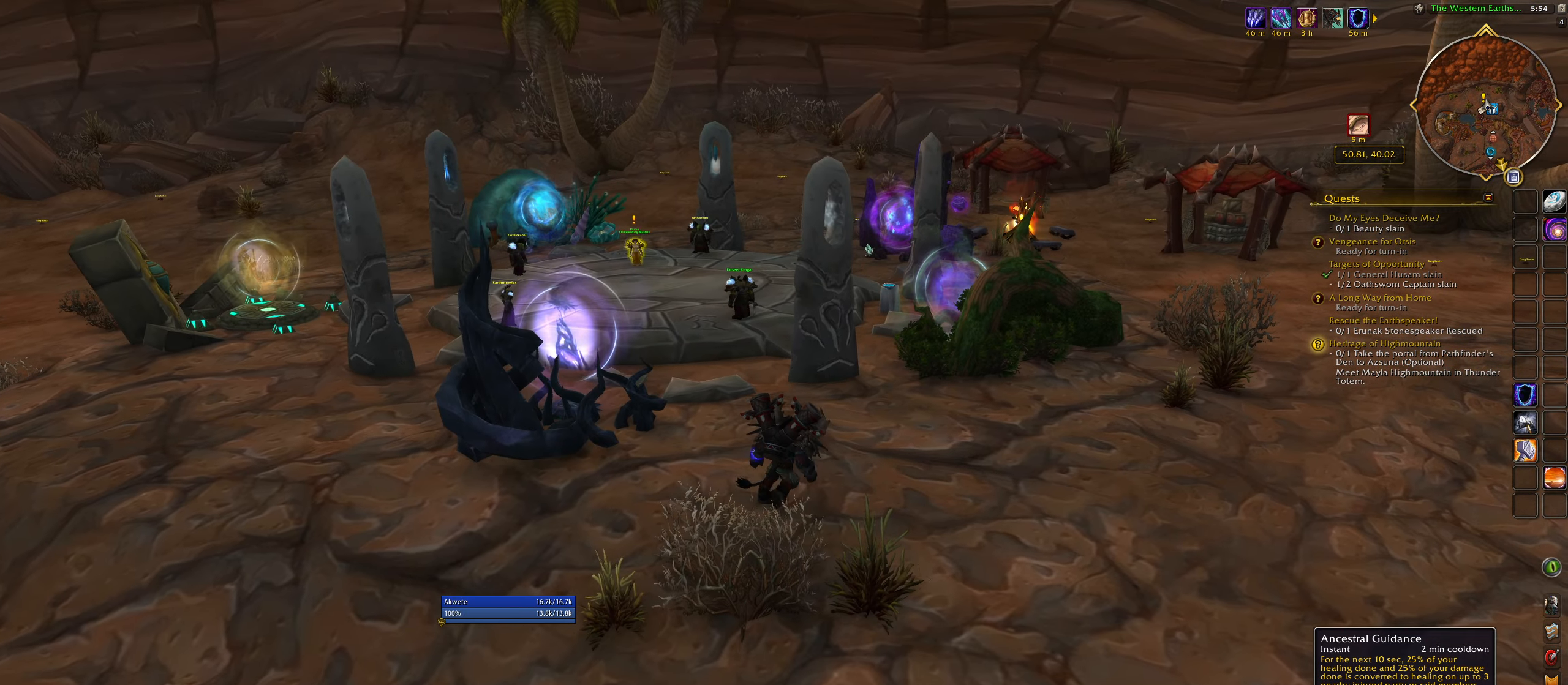
{"keys": ["a"], "mouse": [], "events": [[233, "w", "up"], [417, "a", "down"], [467, "e", "up"]]}
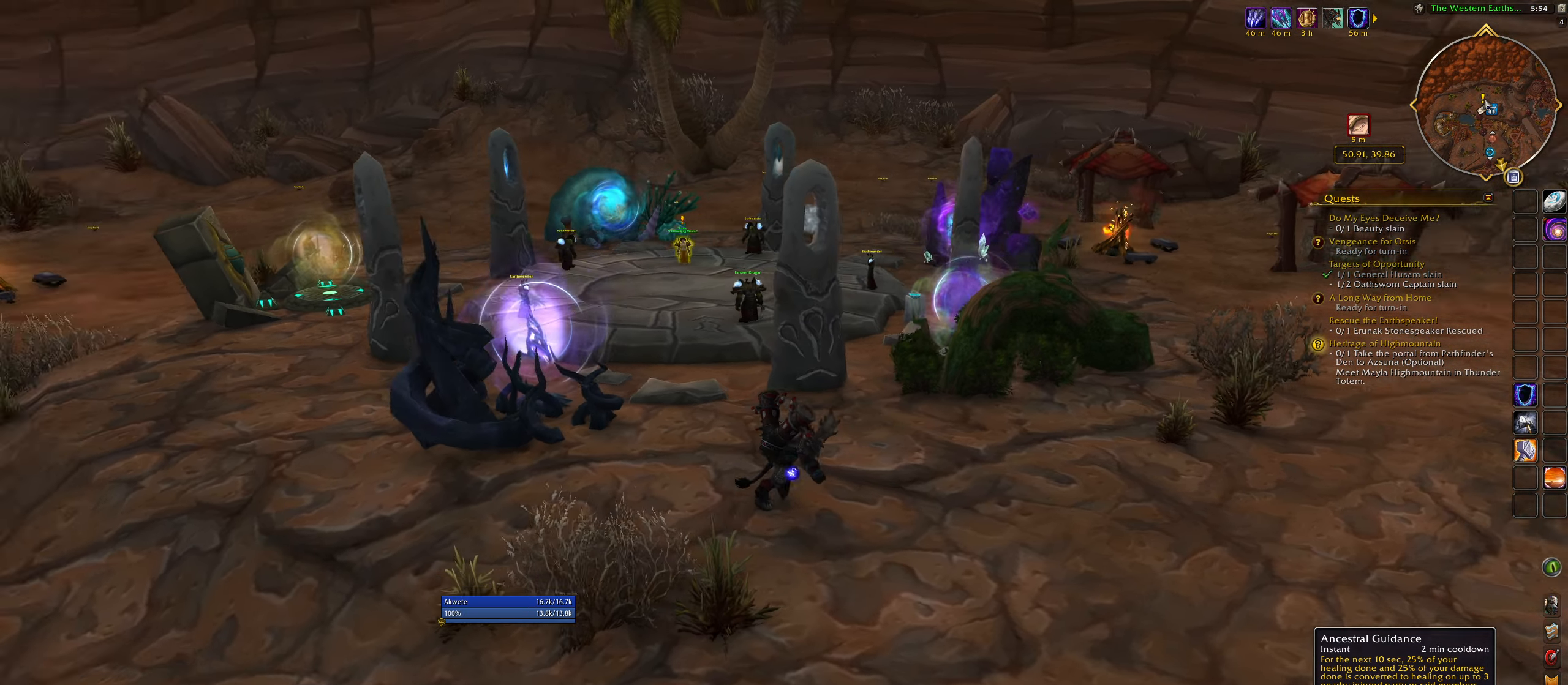
{"keys": [], "mouse": [], "events": [[200, "a", "up"]]}
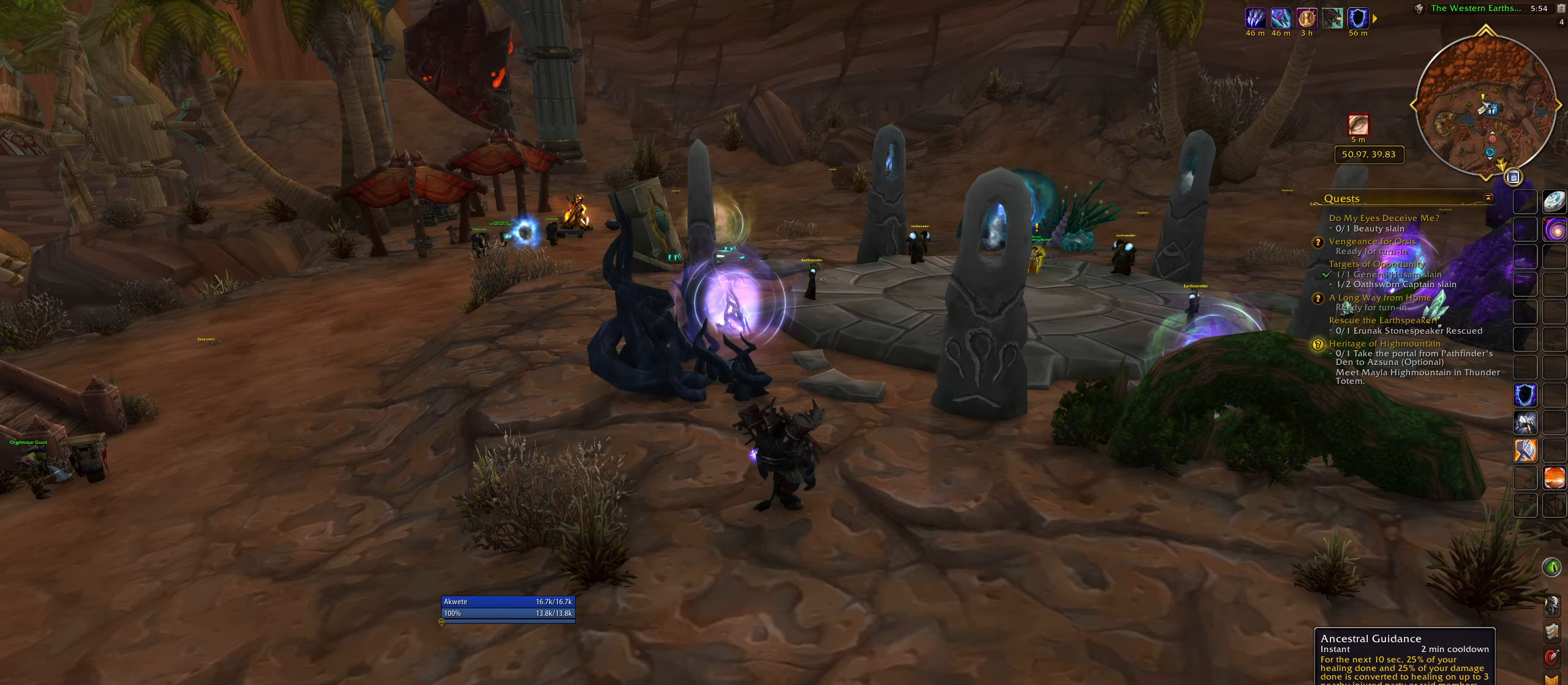
{"keys": ["w"], "mouse": [], "events": [[250, "w", "down"]]}
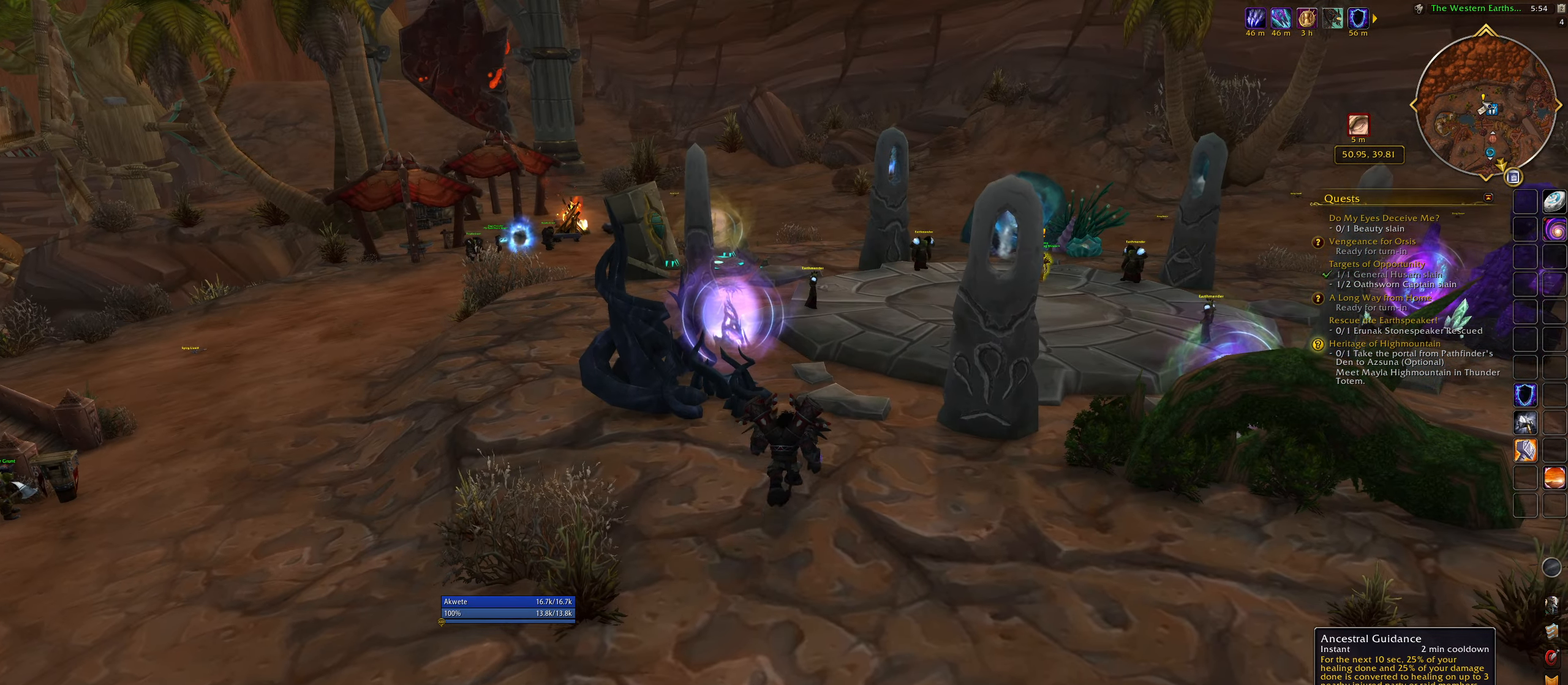
{"keys": [], "mouse": [], "events": [[100, "q", "down"], [150, "d", "down"], [150, "w", "up"], [267, "space", "down"], [383, "space", "up"], [400, "q", "up"], [500, "d", "up"]]}
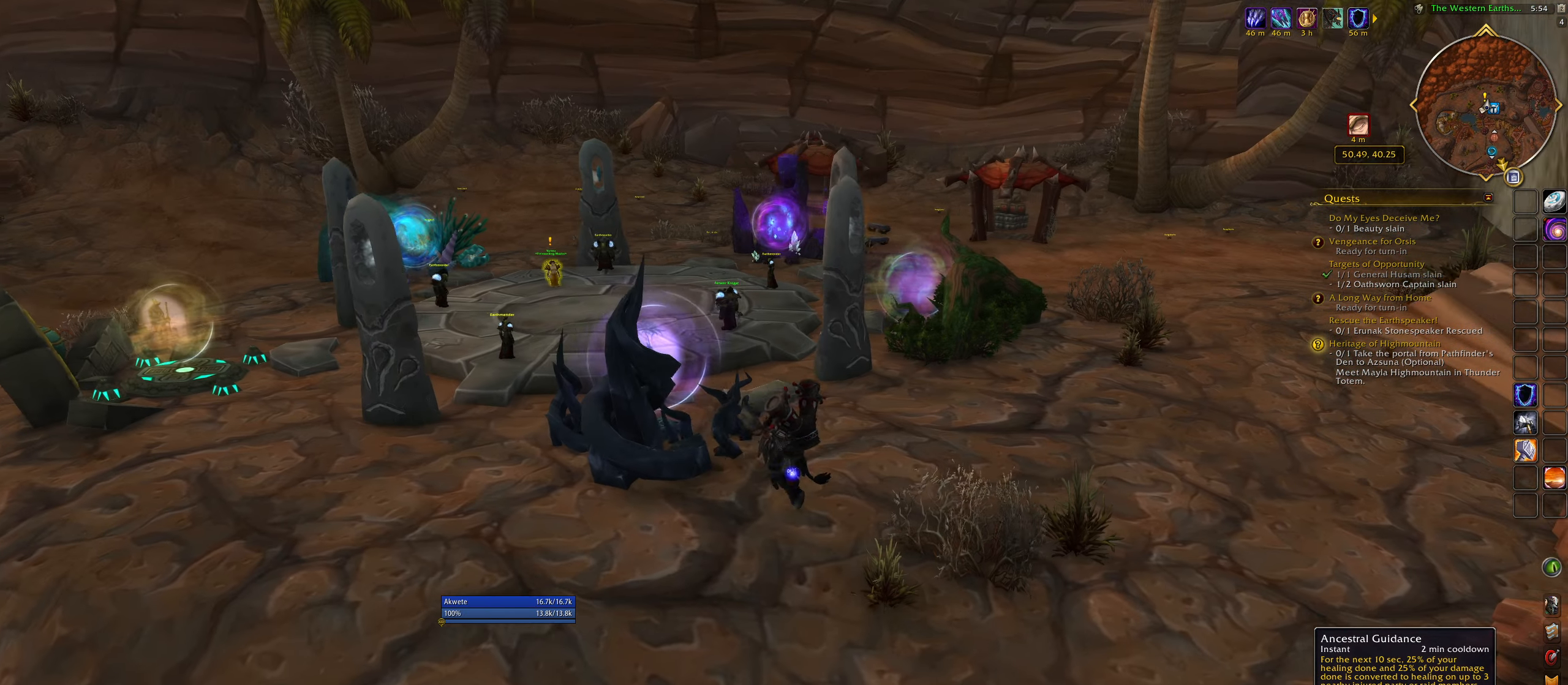
{"keys": ["e"], "mouse": [], "events": [[350, "e", "down"]]}
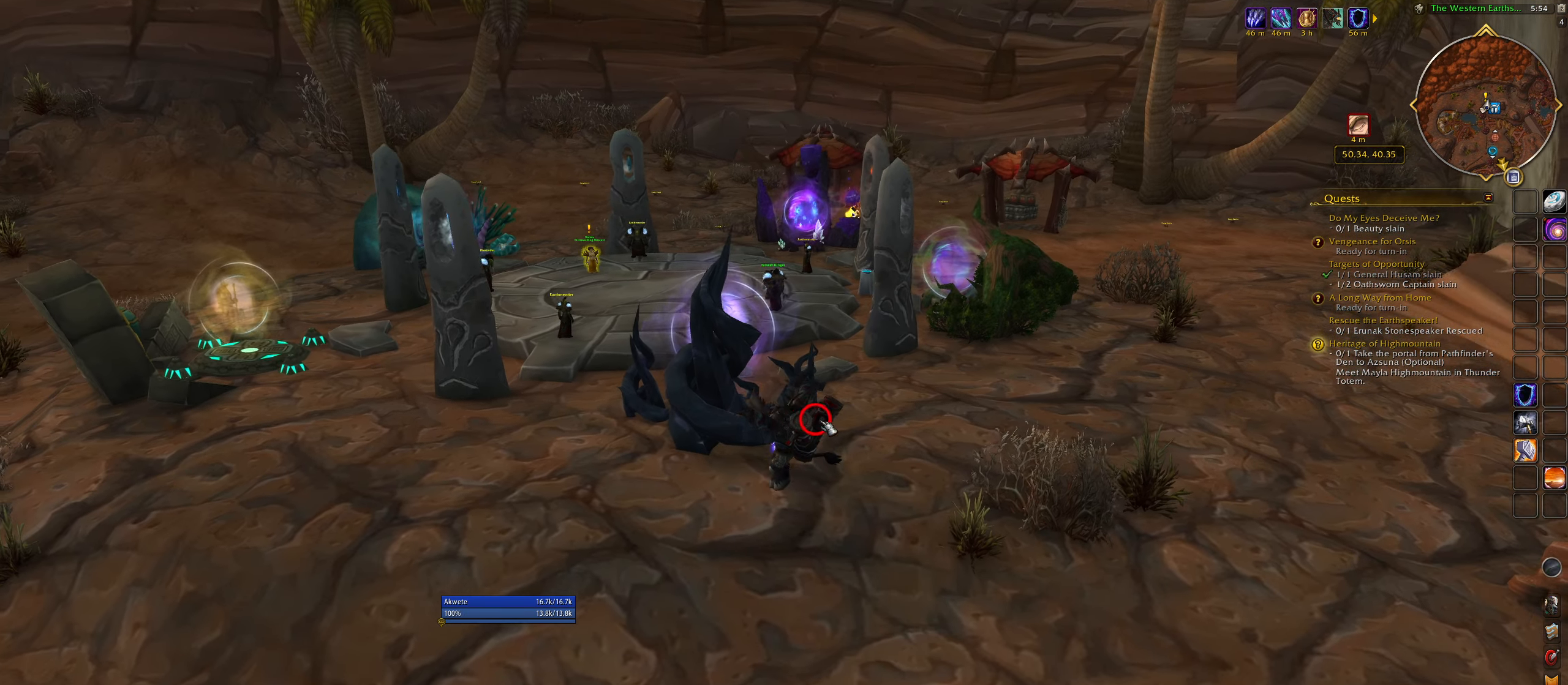
{"keys": ["e", "space"], "mouse": [], "events": [[500, "space", "down"]]}
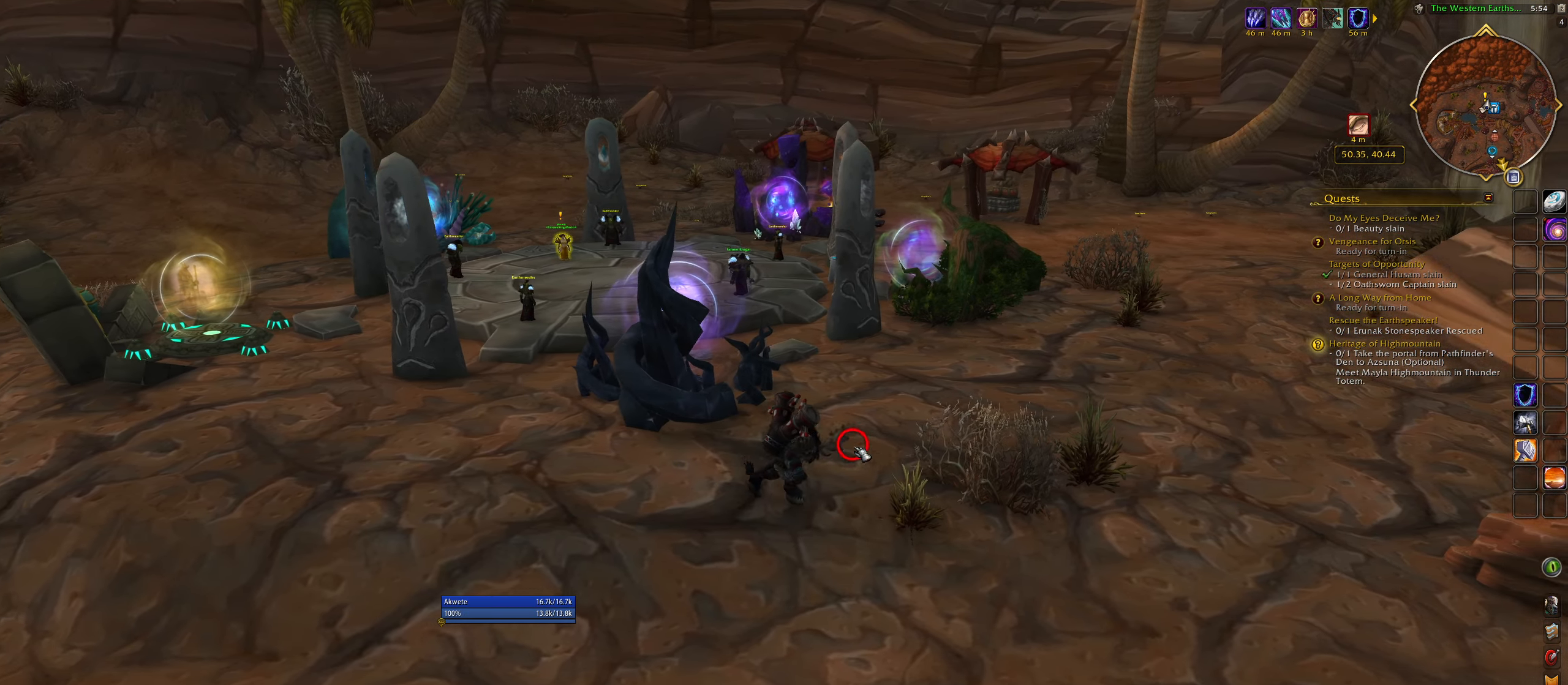
{"keys": ["e"], "mouse": [], "events": [[117, "space", "up"]]}
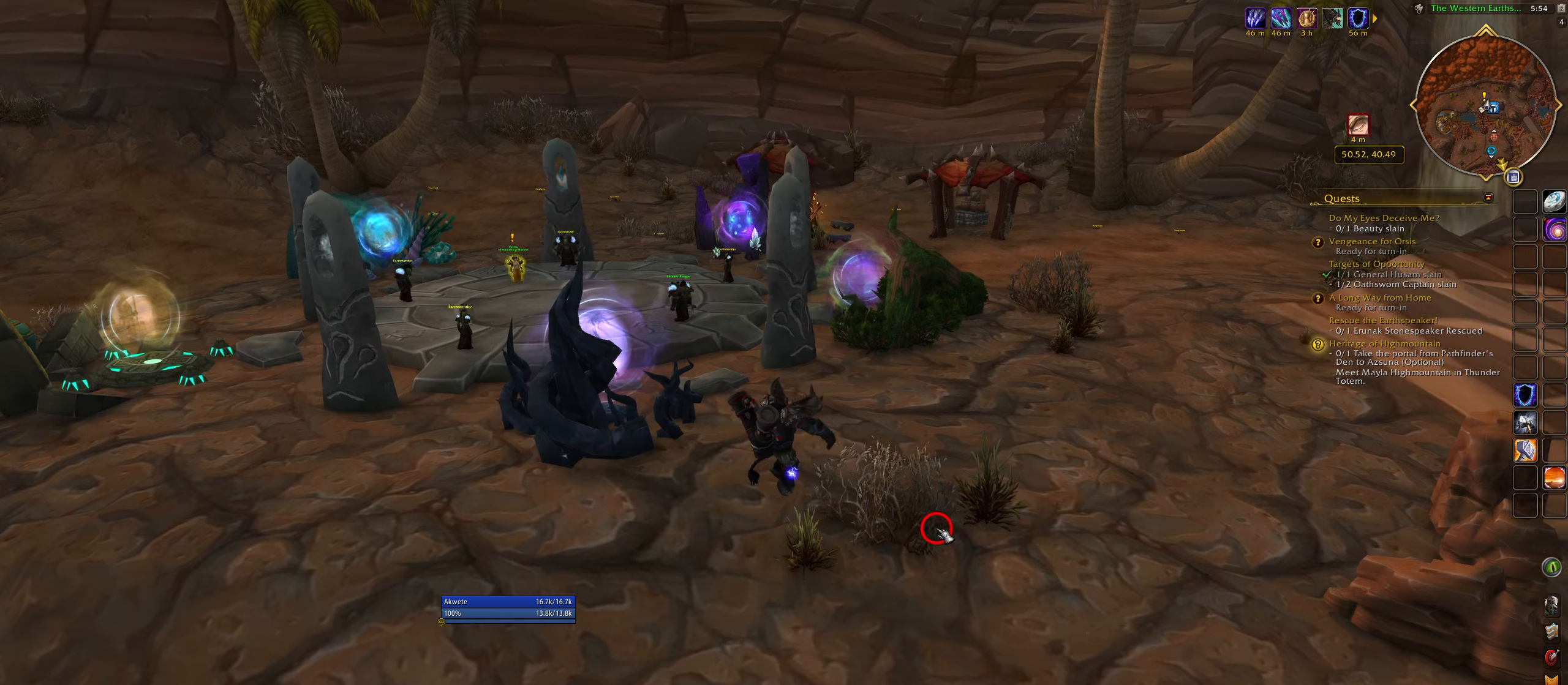
{"keys": ["e", "space", "w"], "mouse": [], "events": [[117, "w", "down"], [450, "space", "down"]]}
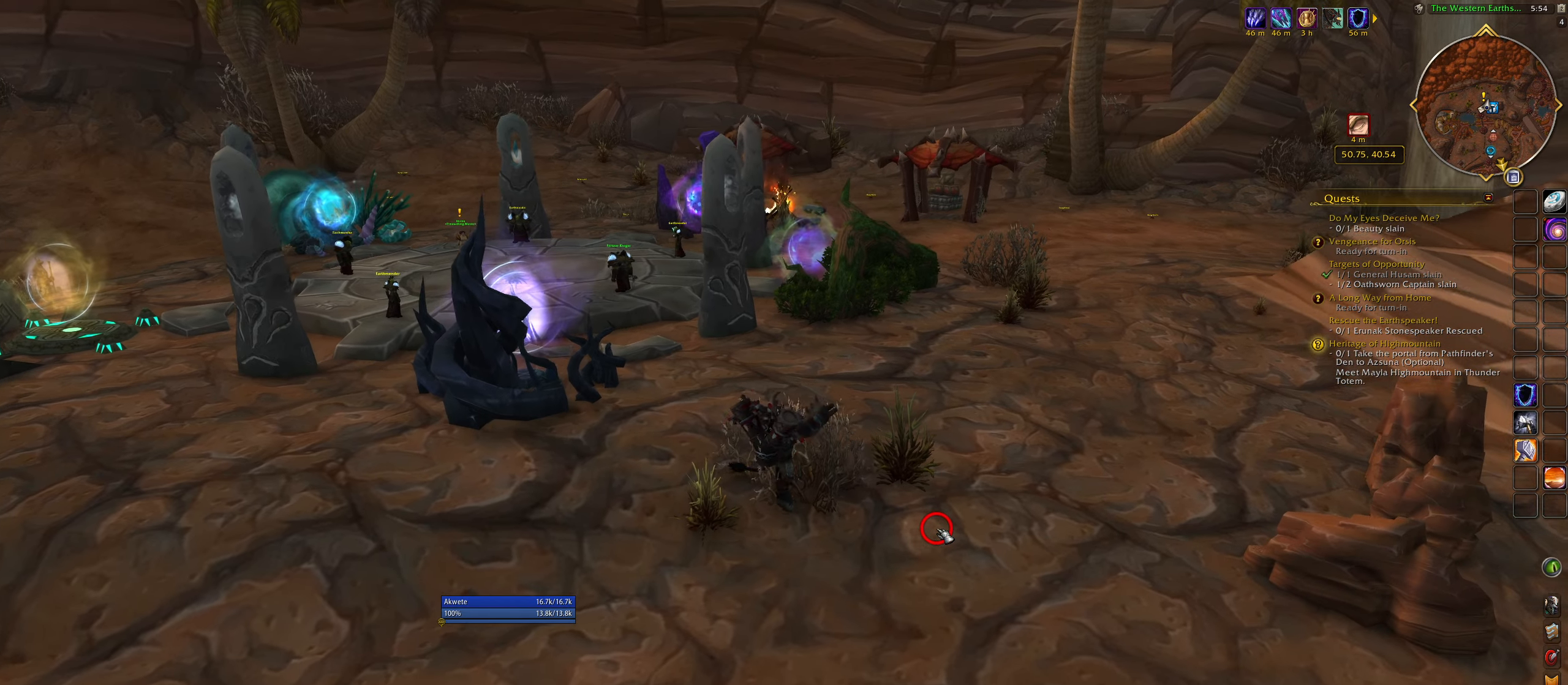
{"keys": ["e", "w"], "mouse": [], "events": [[117, "space", "up"]]}
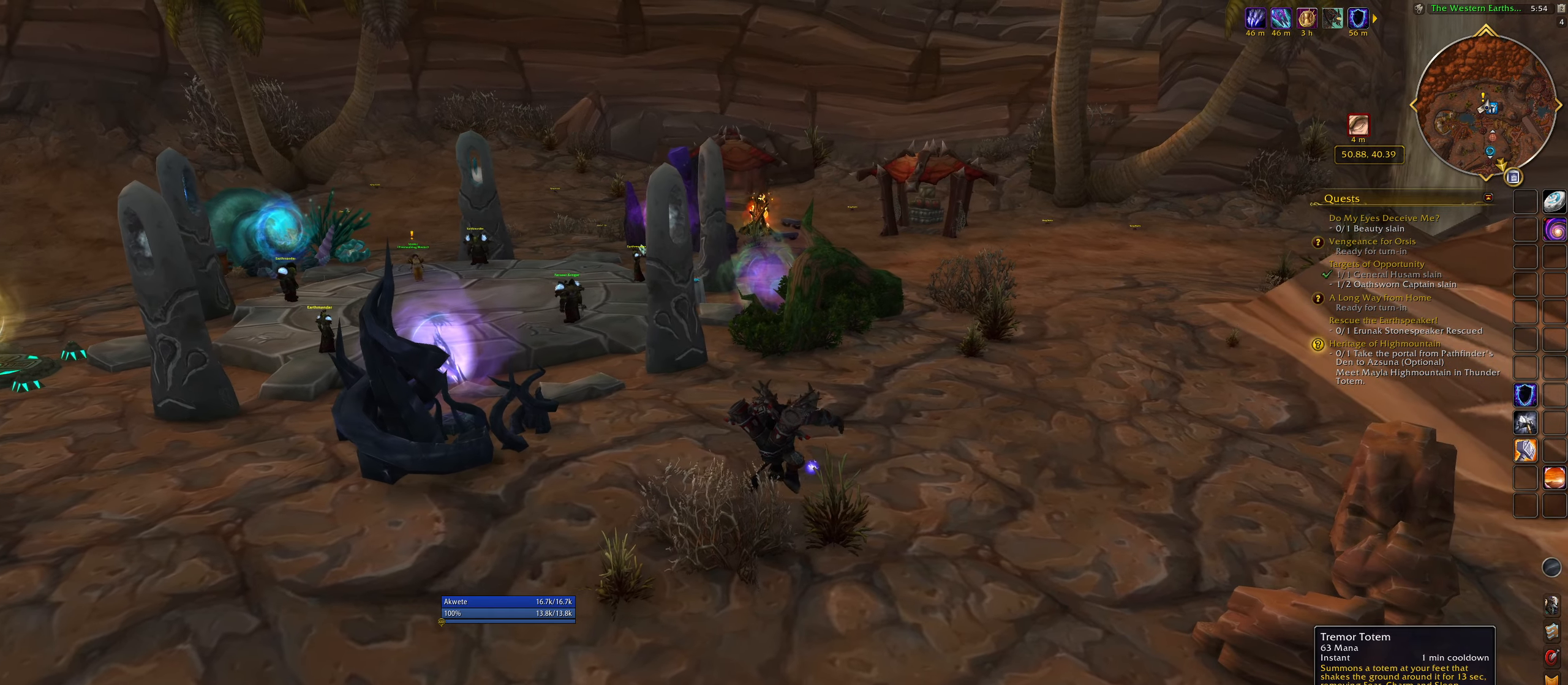
{"keys": ["e", "space", "w"], "mouse": [], "events": [[500, "space", "down"]]}
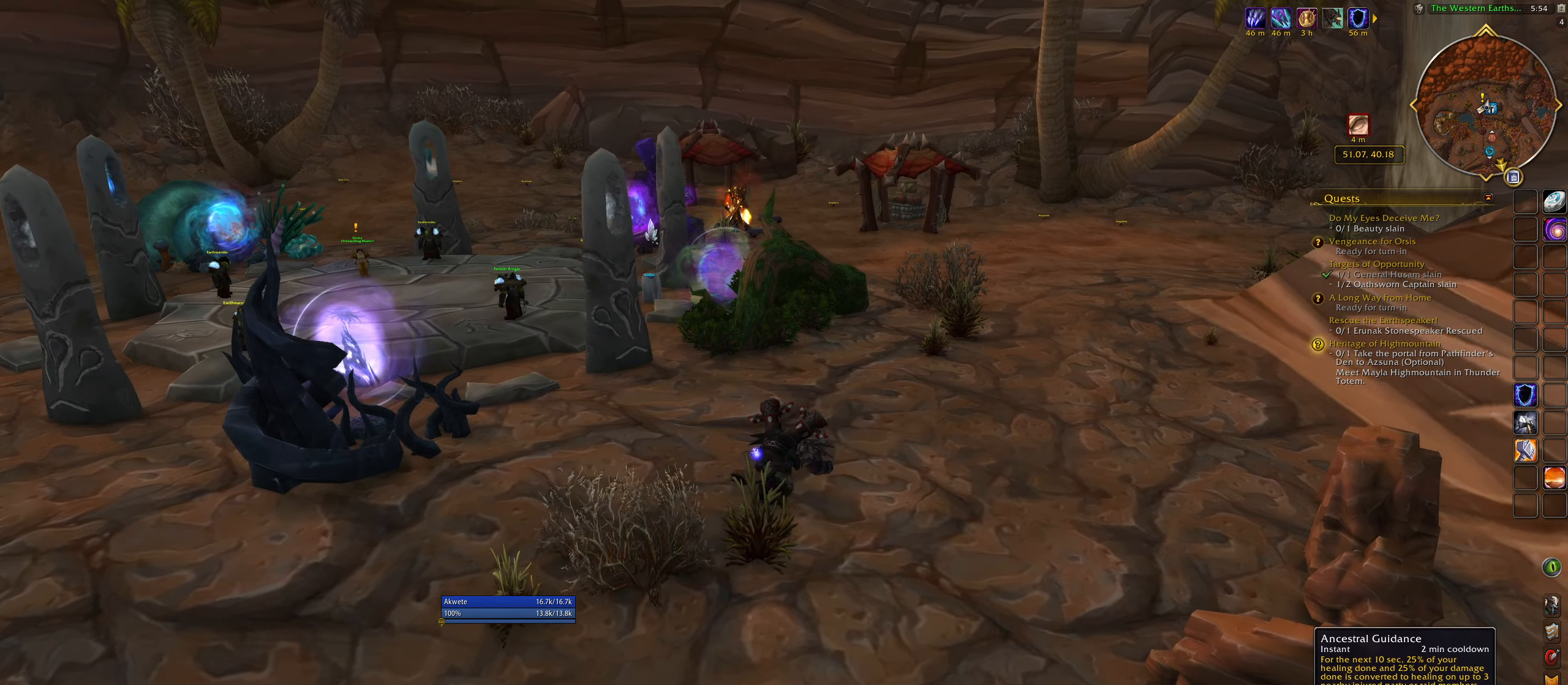
{"keys": ["a", "e", "w"], "mouse": [], "events": [[150, "space", "up"], [400, "a", "down"]]}
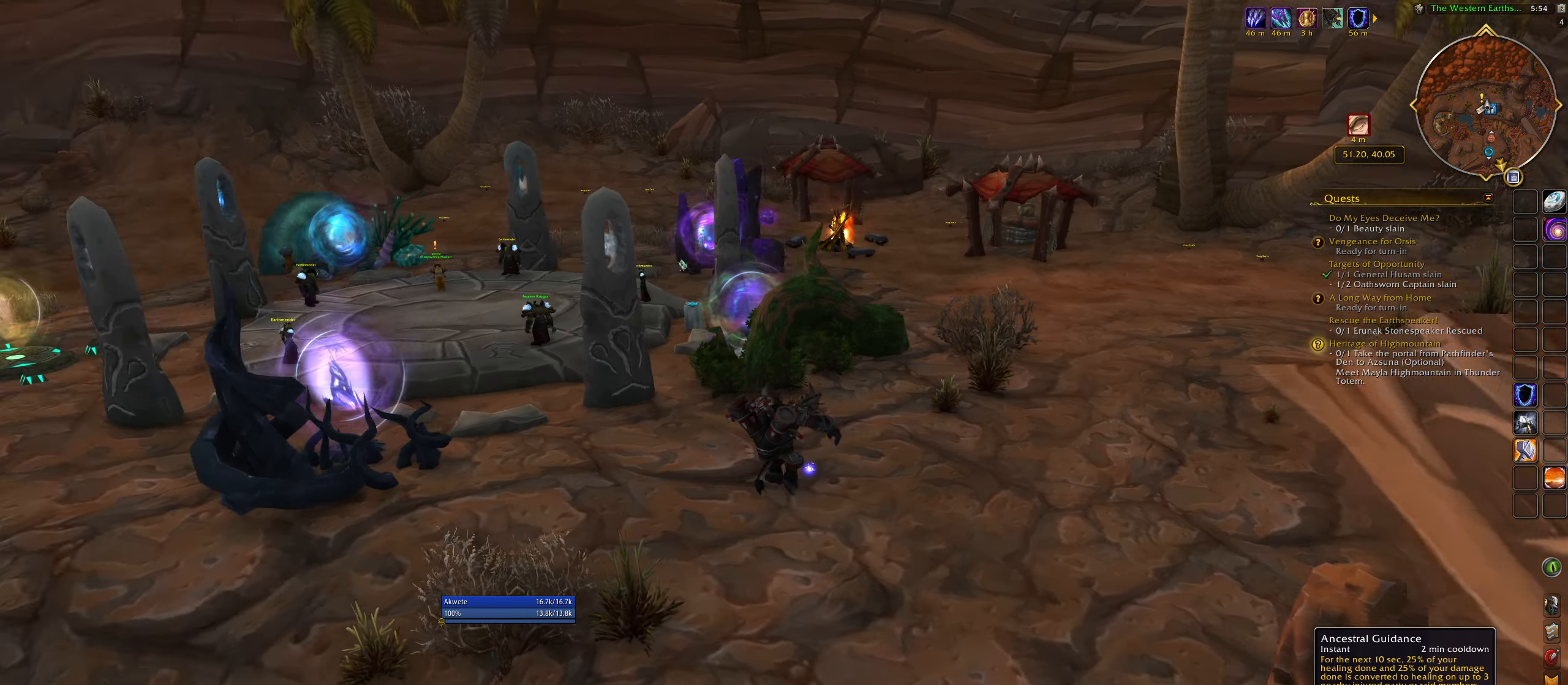
{"keys": ["e", "space", "w"], "mouse": [], "events": [[183, "a", "up"], [383, "space", "down"]]}
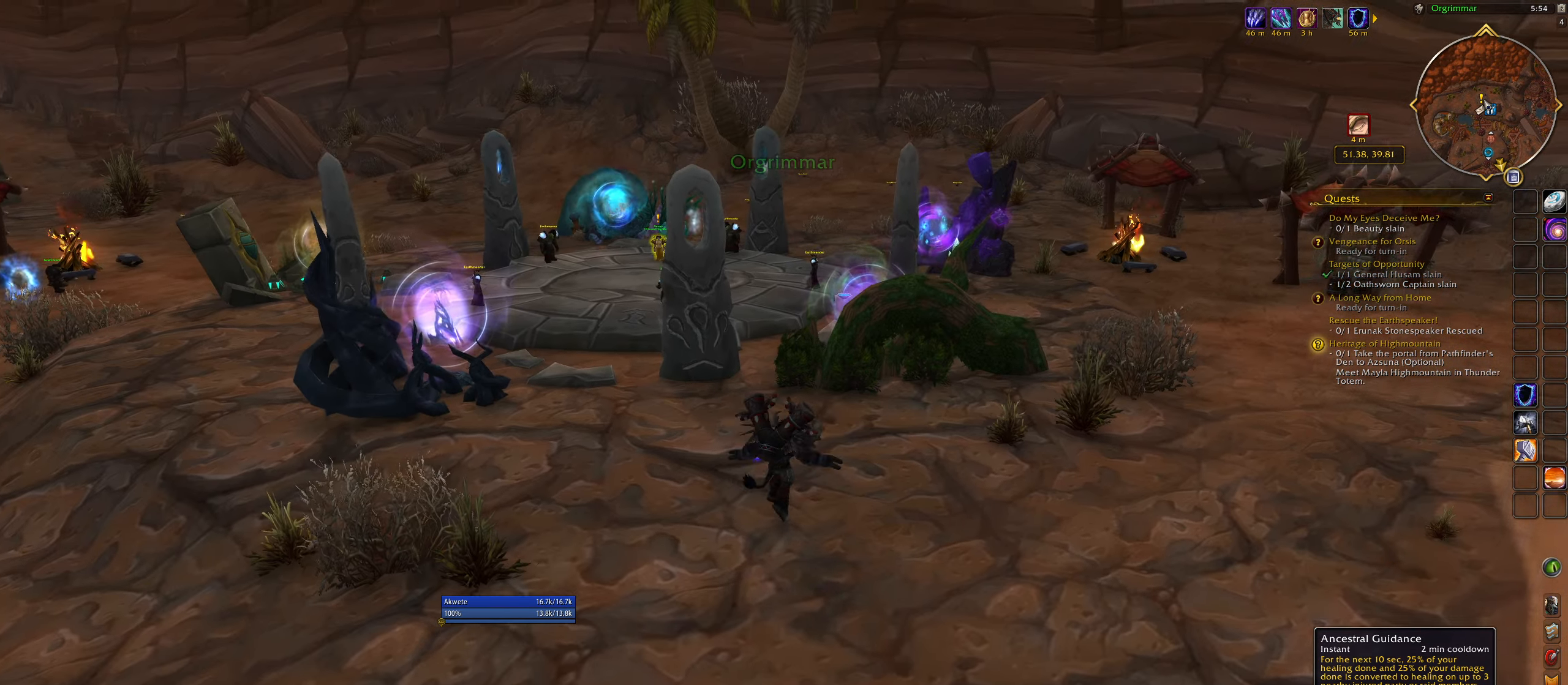
{"keys": ["e", "w"], "mouse": [], "events": [[33, "a", "down"], [67, "space", "up"], [483, "a", "up"]]}
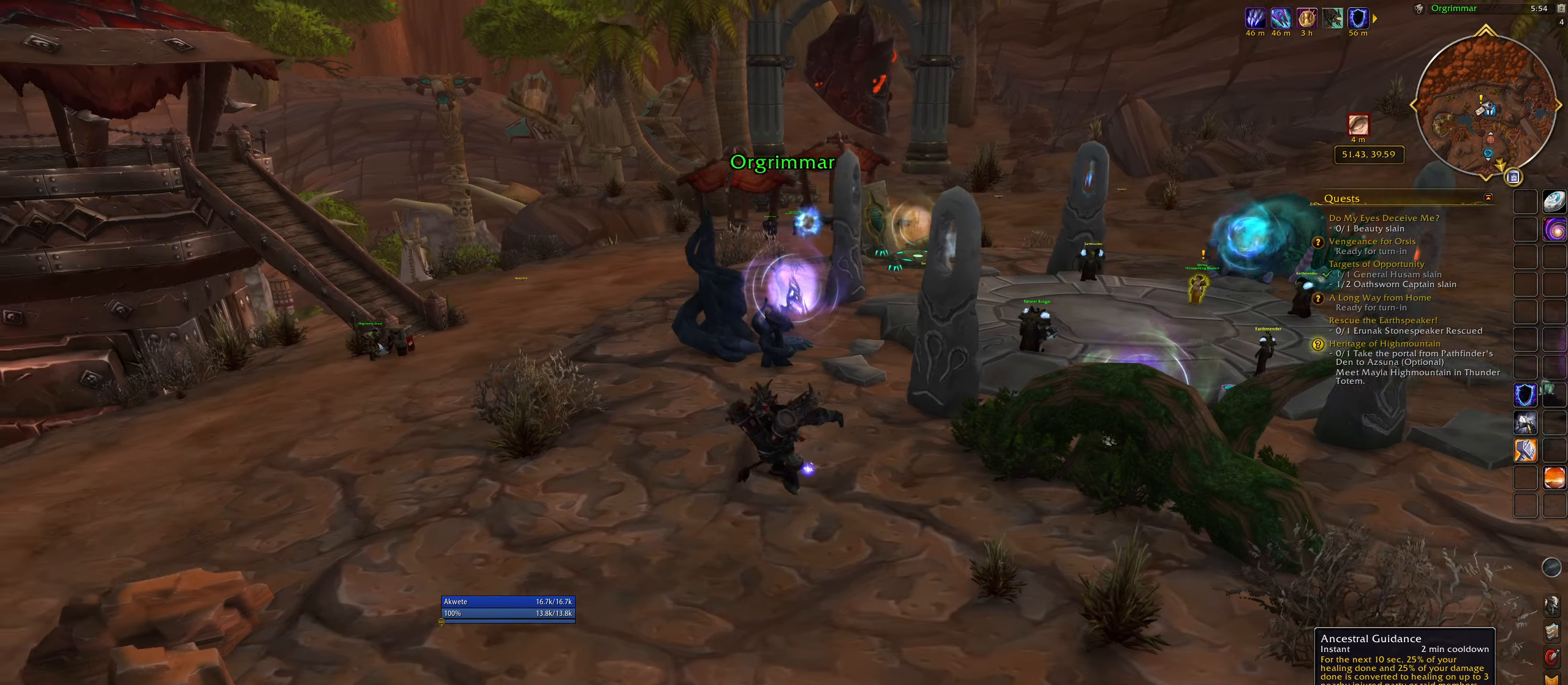
{"keys": ["q", "space", "w"], "mouse": [], "events": [[200, "e", "up"], [283, "q", "down"], [450, "space", "down"]]}
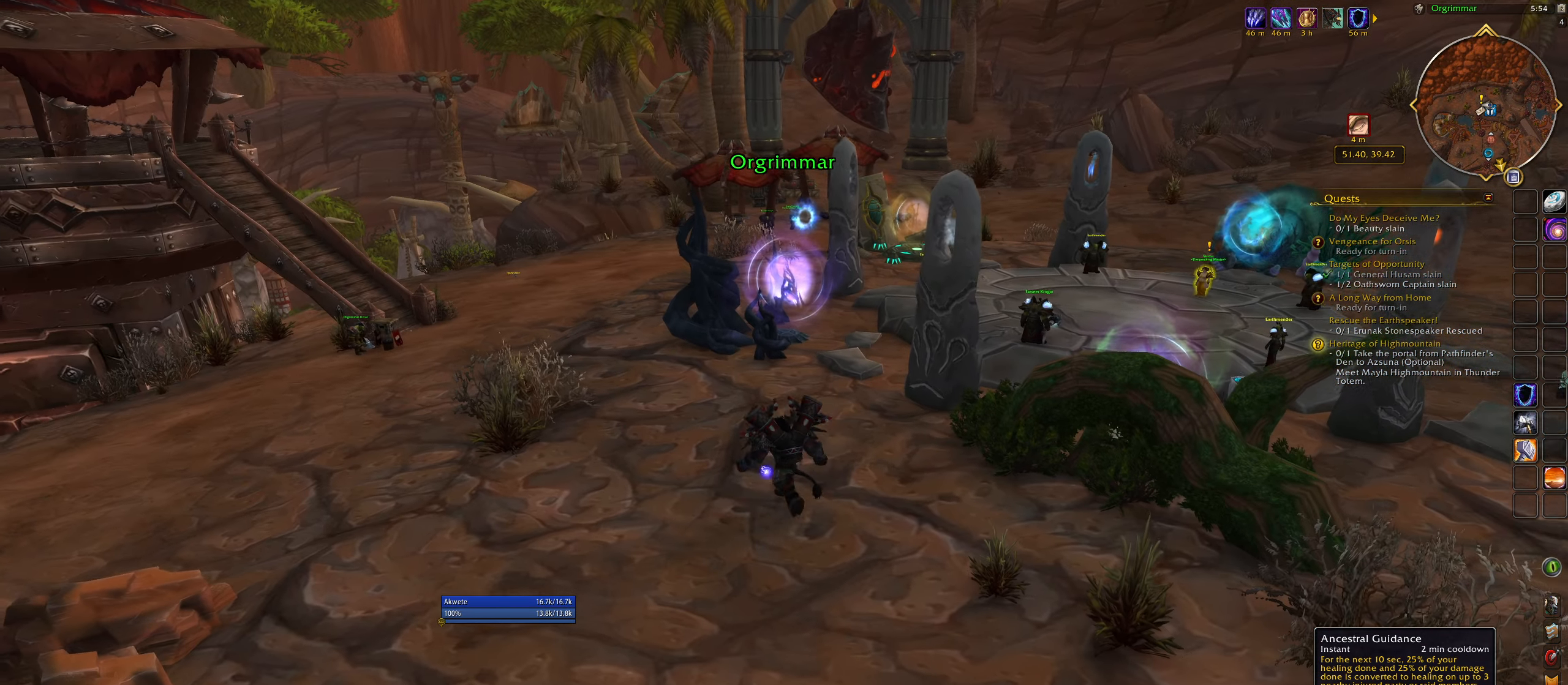
{"keys": ["w"], "mouse": [], "events": [[117, "space", "up"], [367, "q", "up"]]}
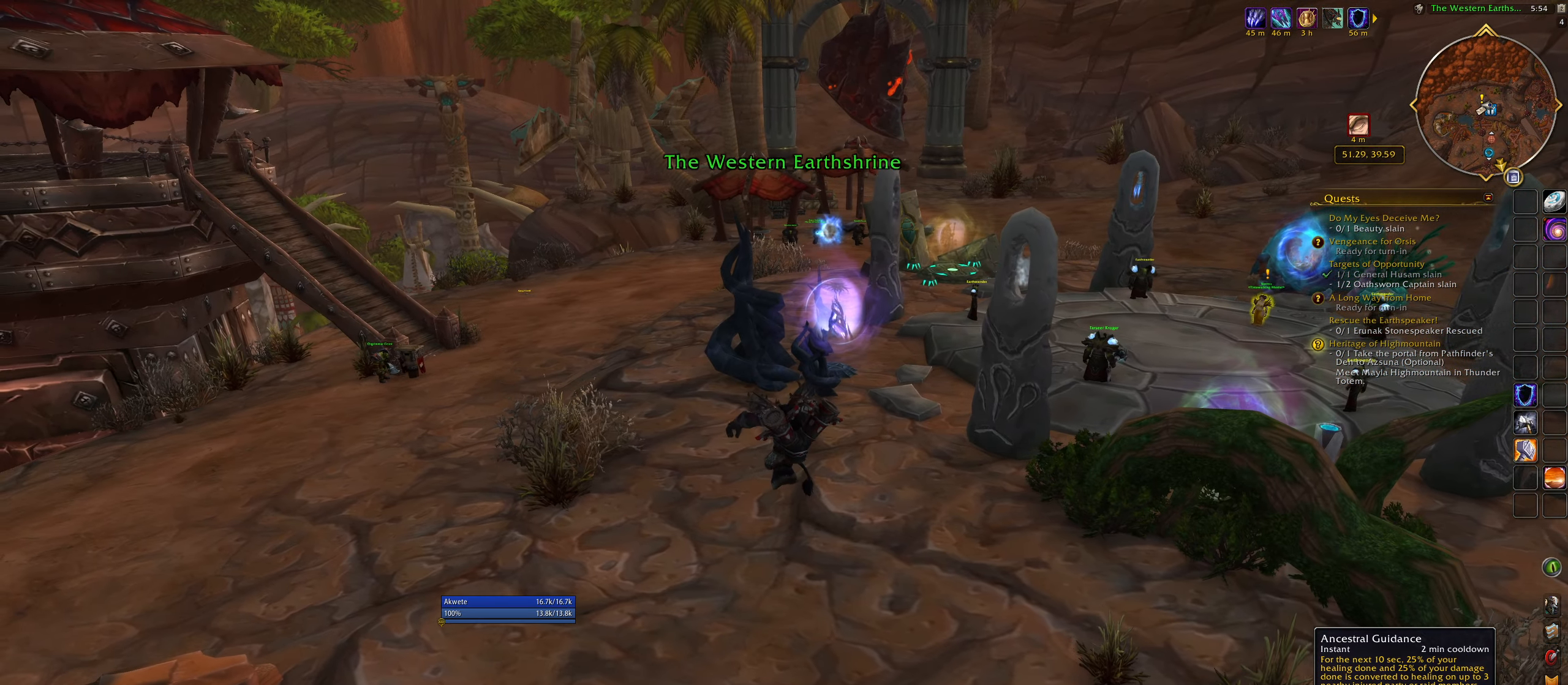
{"keys": ["q", "w"], "mouse": ["right"], "events": [[67, "q", "down"], [483, "mouse_right", "down"]]}
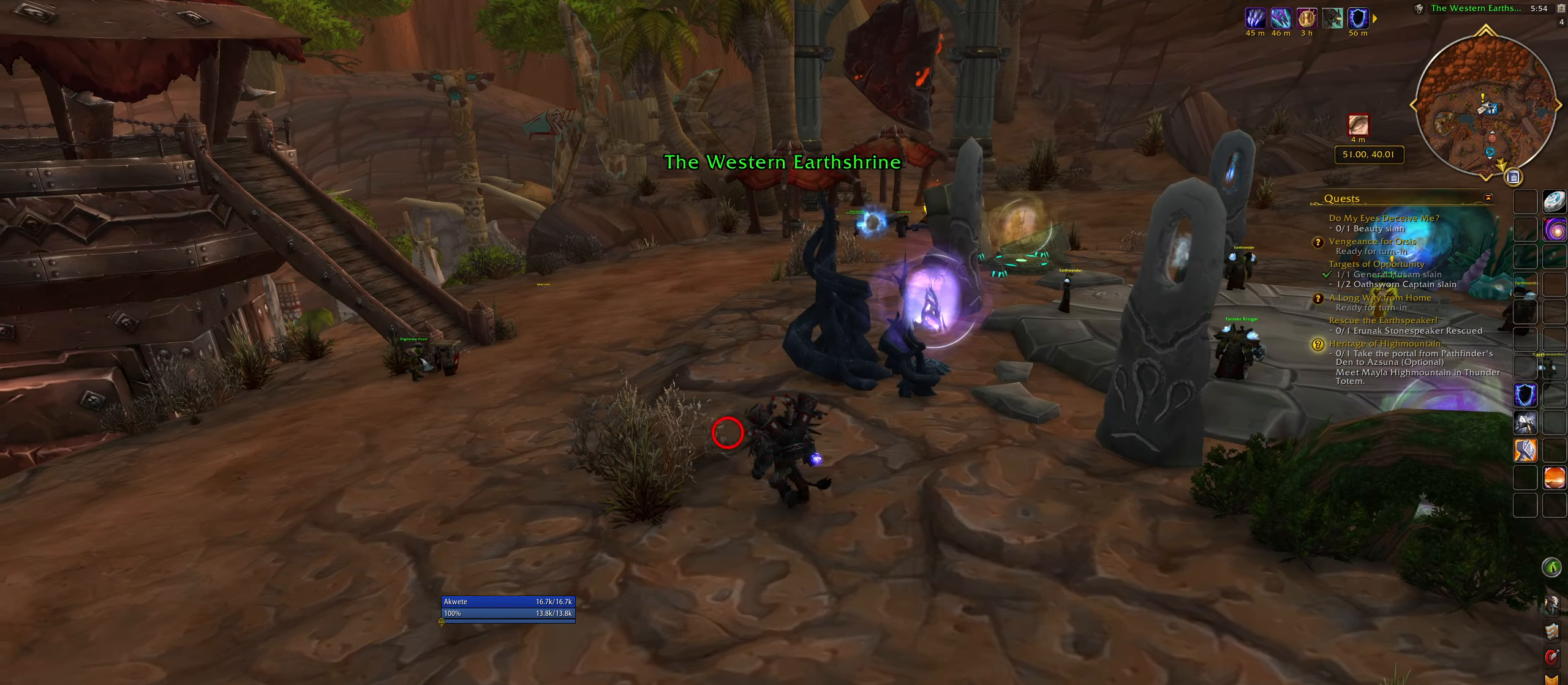
{"keys": ["space"], "mouse": [], "events": [[283, "q", "up"], [350, "mouse_right", "up"], [367, "space", "down"], [500, "w", "up"]]}
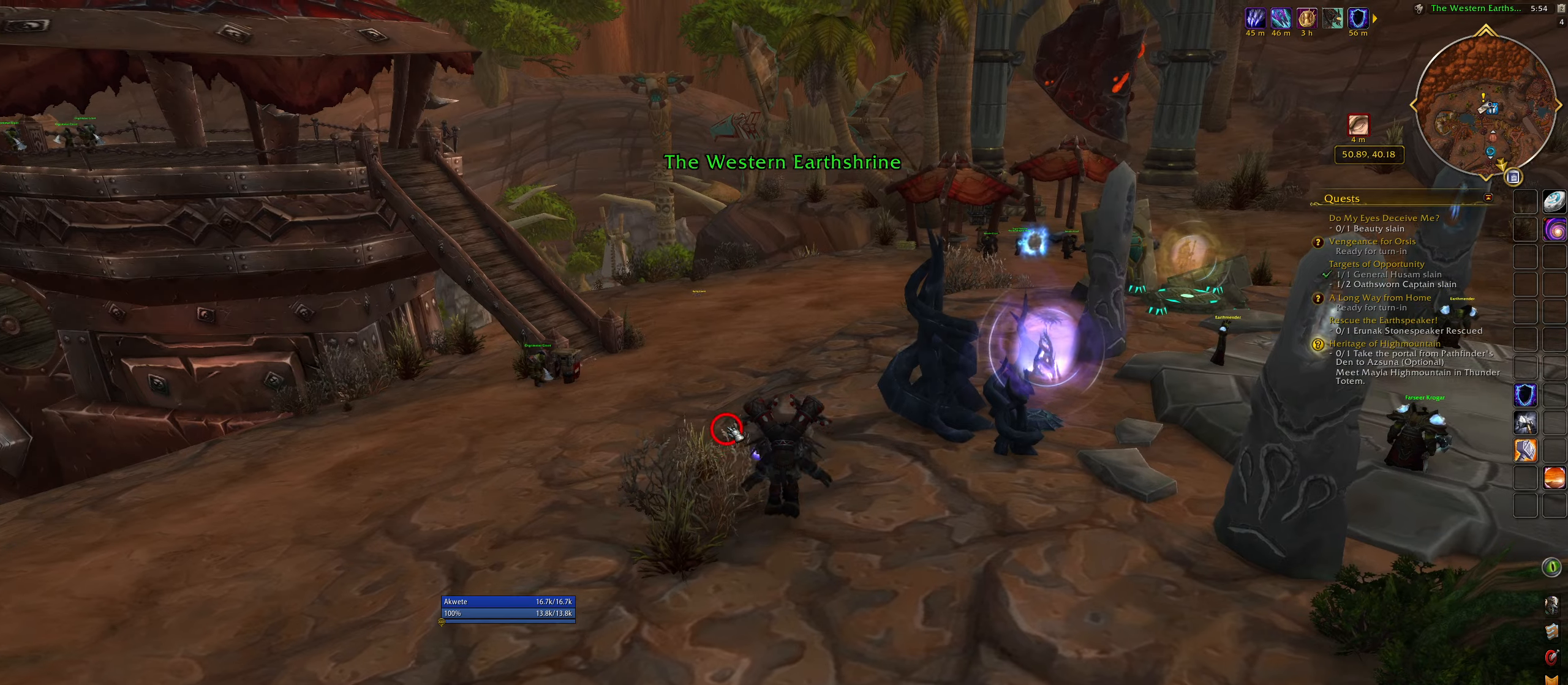
{"keys": ["q"], "mouse": [], "events": [[17, "space", "up"], [350, "q", "down"]]}
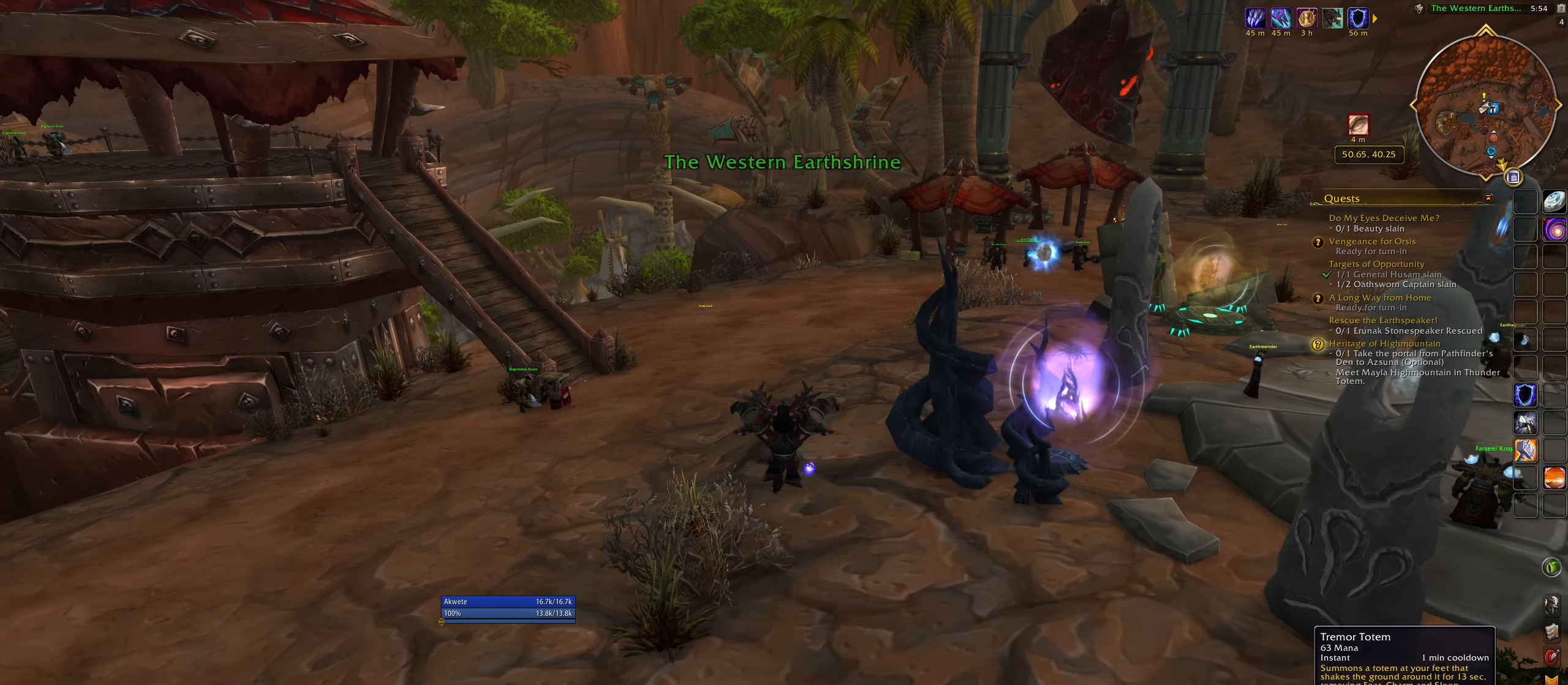
{"keys": ["d", "q"], "mouse": [], "events": [[100, "d", "down"]]}